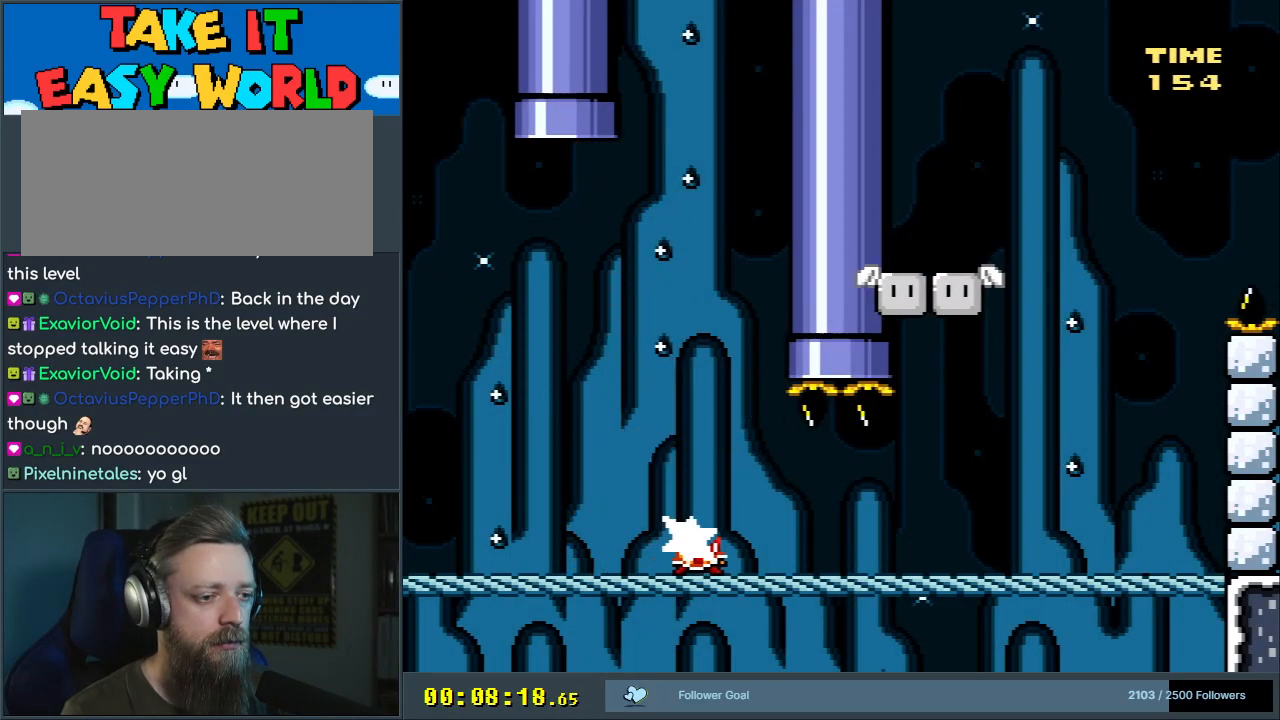
Gameplay with a controller (Nintendo layout); each line is a JSON object with the inputs held at the frame after it. "events" lists button and stick changes between this image and that frame as [ms after this image, input, new state], when the widget could be followed in between. Not read: L3 R3.
{"buttons": ["X"], "events": []}
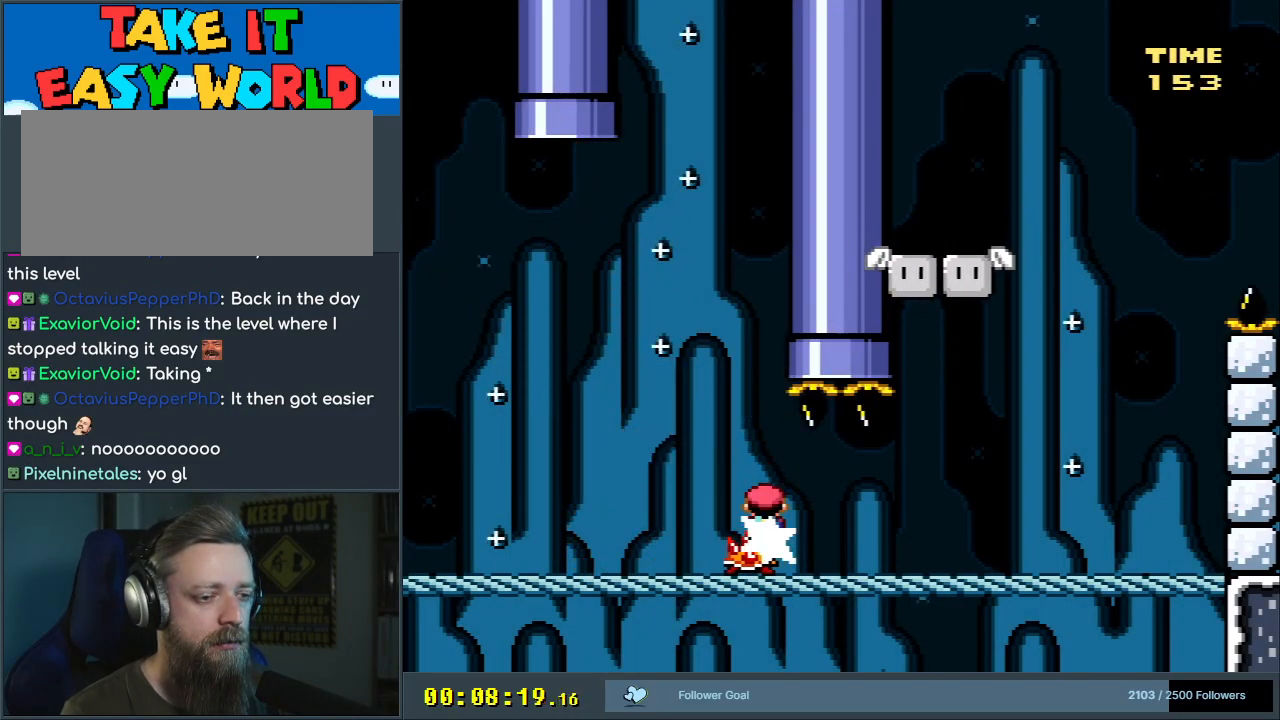
{"buttons": ["X", "DPAD_RIGHT"], "events": [[300, "DPAD_LEFT", "down"], [383, "DPAD_LEFT", "up"], [433, "DPAD_RIGHT", "down"]]}
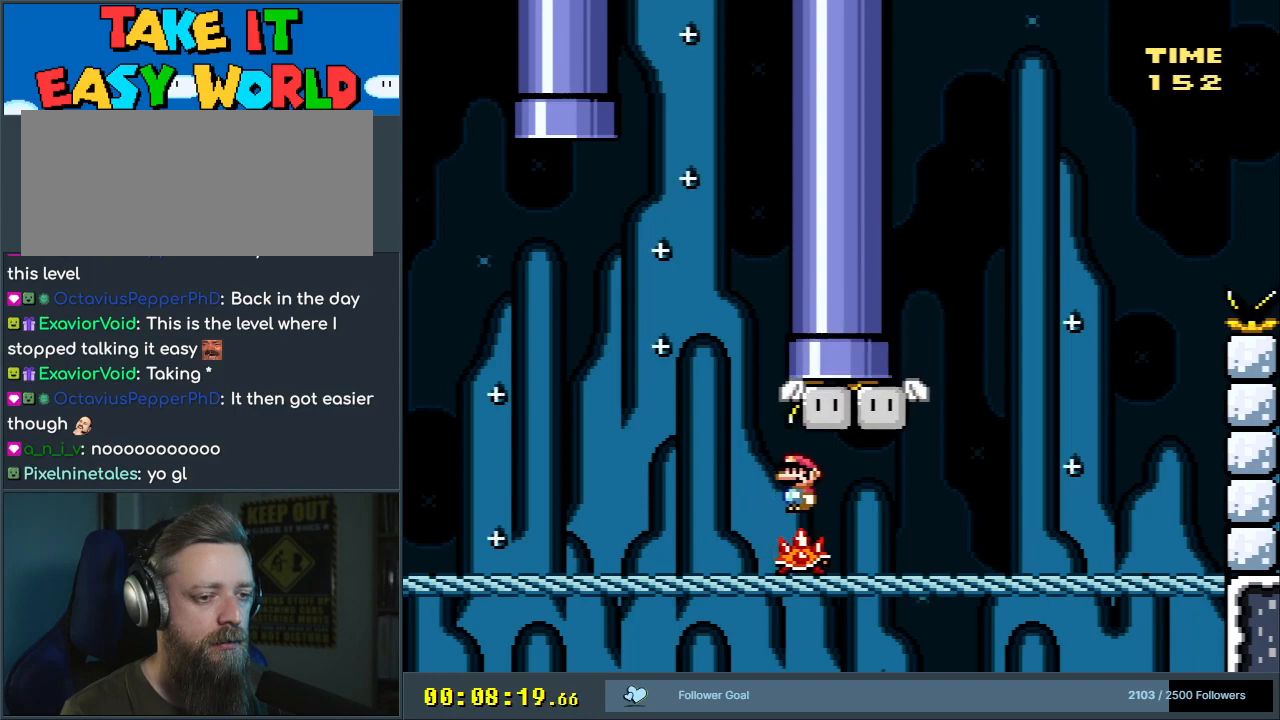
{"buttons": ["X"], "events": [[67, "DPAD_RIGHT", "up"]]}
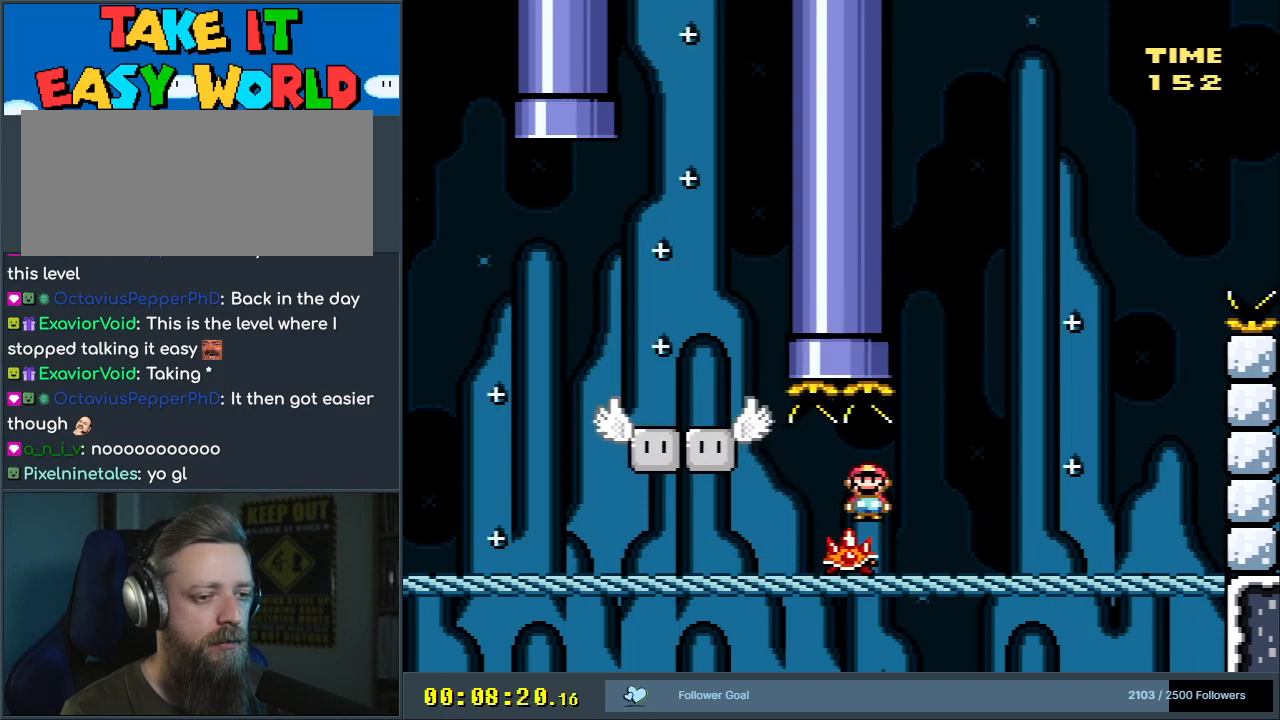
{"buttons": ["X", "DPAD_RIGHT"], "events": [[283, "DPAD_LEFT", "down"], [350, "DPAD_LEFT", "up"], [433, "DPAD_RIGHT", "down"]]}
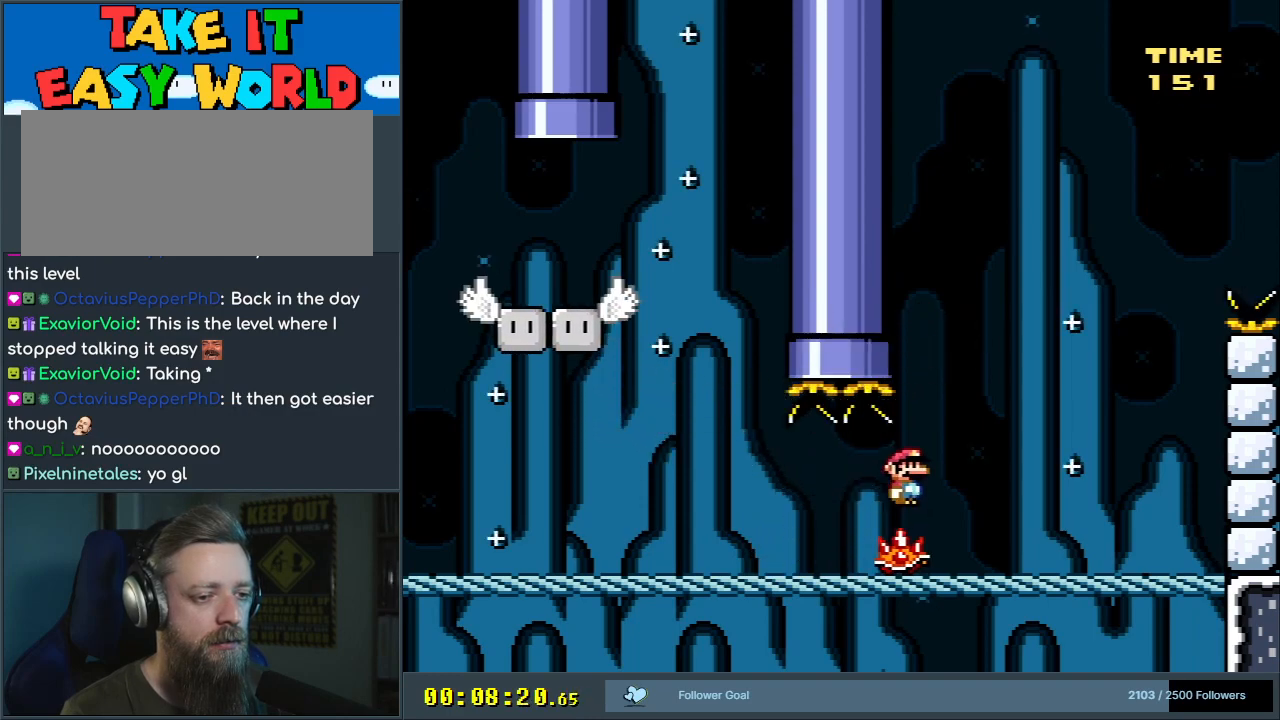
{"buttons": ["X"], "events": [[33, "DPAD_RIGHT", "up"]]}
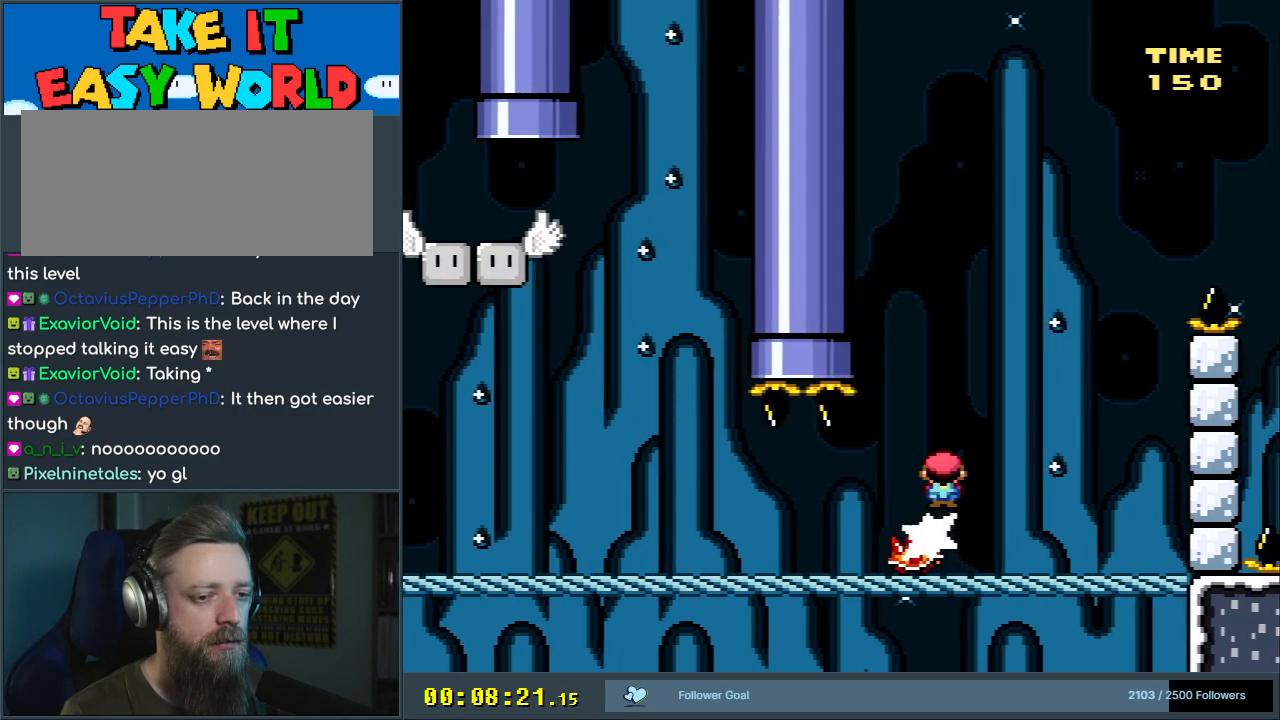
{"buttons": ["X"], "events": [[50, "DPAD_LEFT", "down"], [150, "DPAD_LEFT", "up"], [233, "DPAD_RIGHT", "down"], [333, "DPAD_RIGHT", "up"]]}
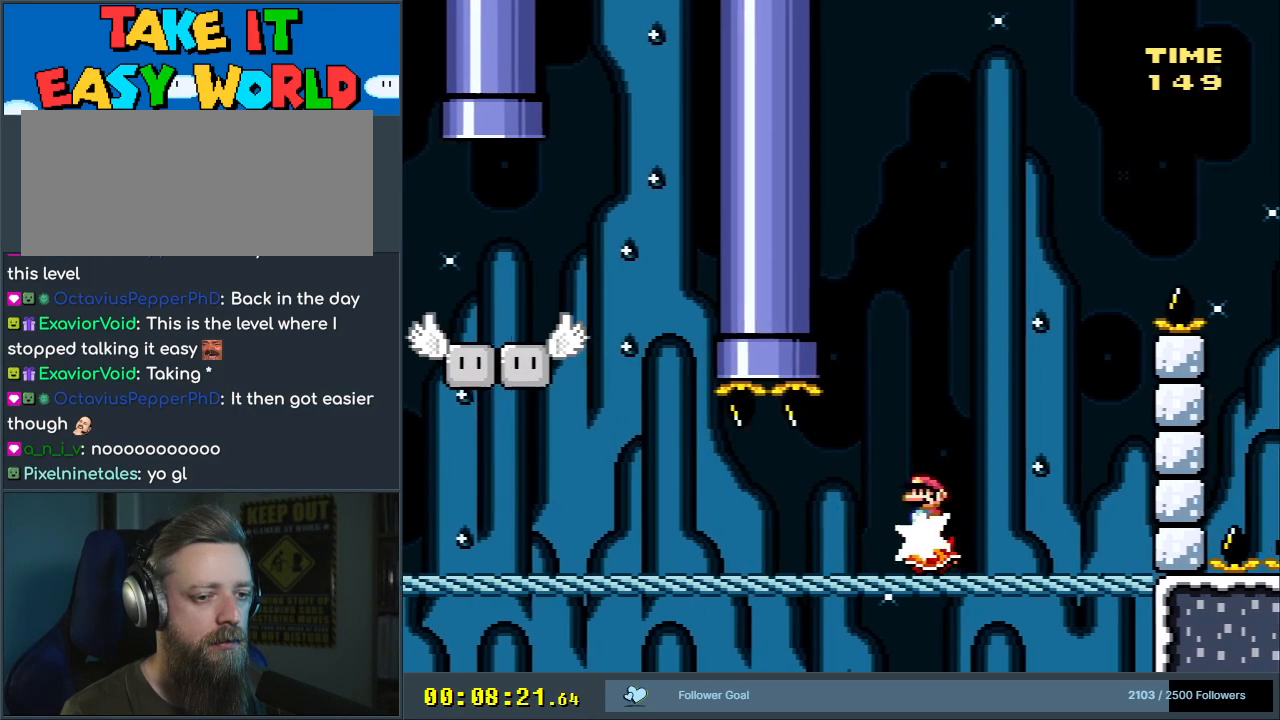
{"buttons": ["A", "X"], "events": [[467, "A", "down"]]}
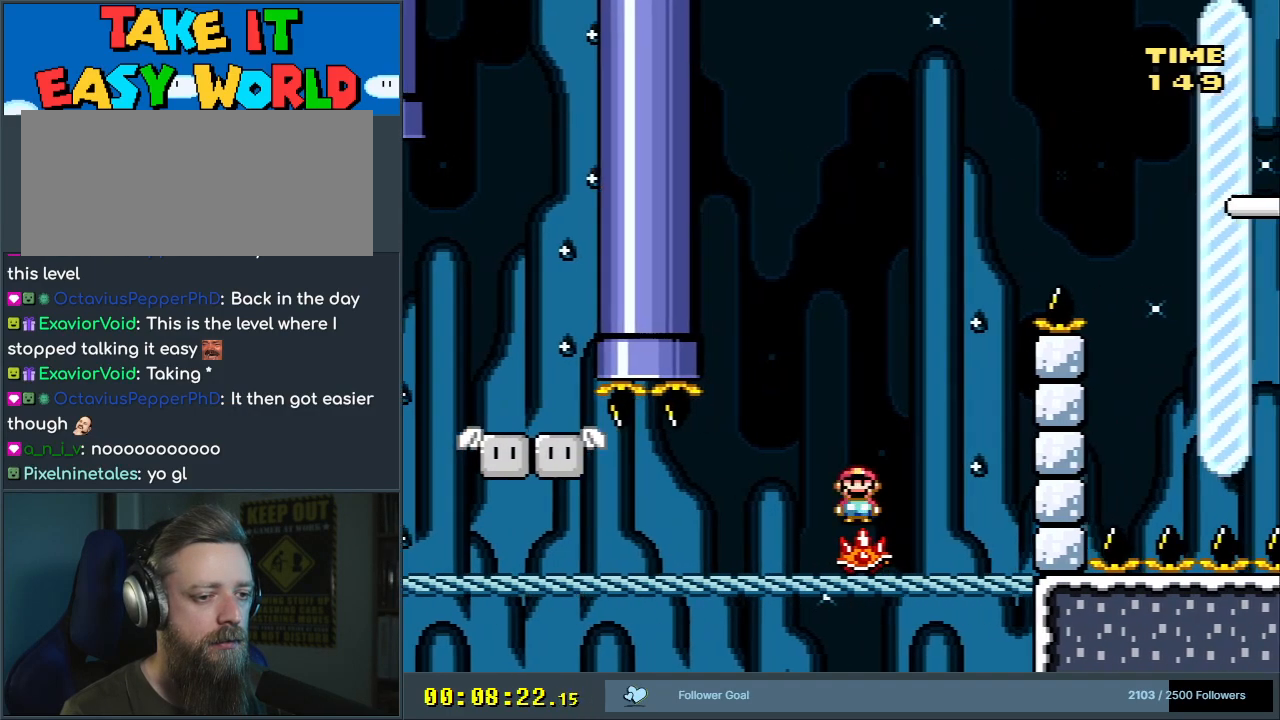
{"buttons": ["A", "X"], "events": [[33, "DPAD_LEFT", "down"], [350, "DPAD_LEFT", "up"]]}
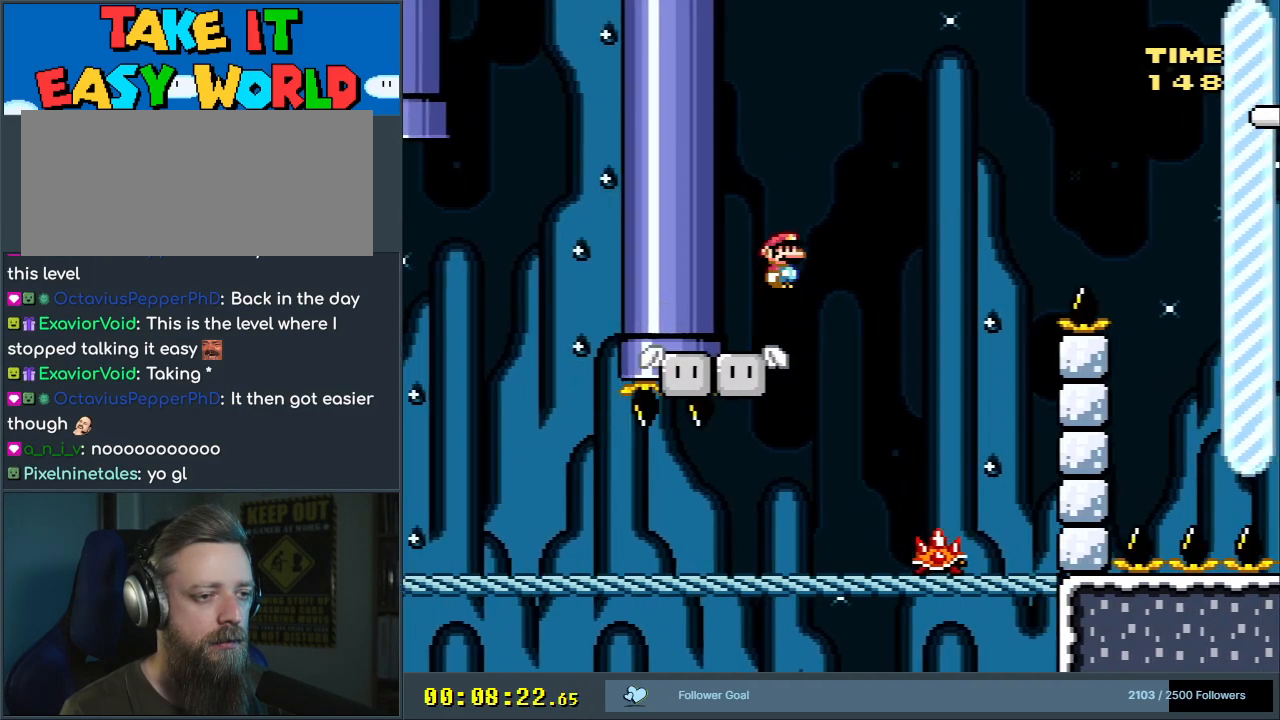
{"buttons": ["Y", "DPAD_RIGHT"], "events": [[33, "DPAD_RIGHT", "down"], [67, "DPAD_RIGHT", "up"], [200, "A", "up"], [300, "X", "up"], [317, "Y", "down"], [417, "DPAD_RIGHT", "down"]]}
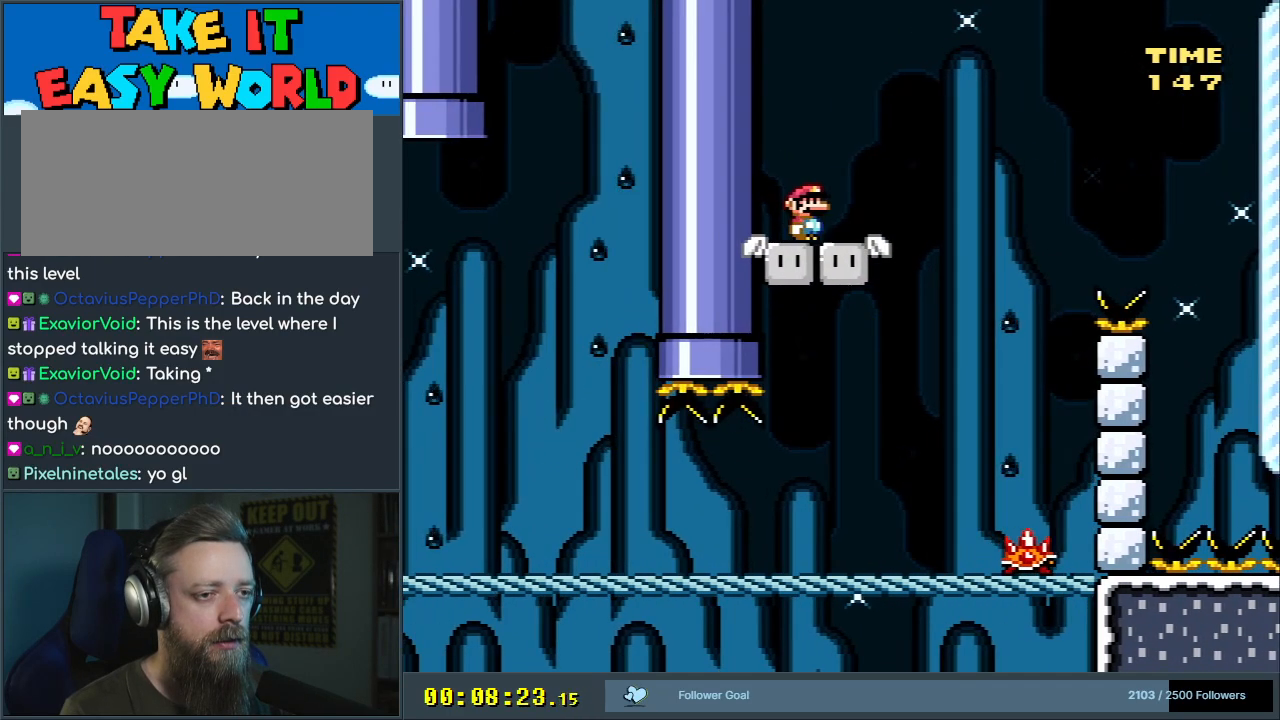
{"buttons": ["B", "Y", "DPAD_RIGHT"], "events": [[283, "B", "down"]]}
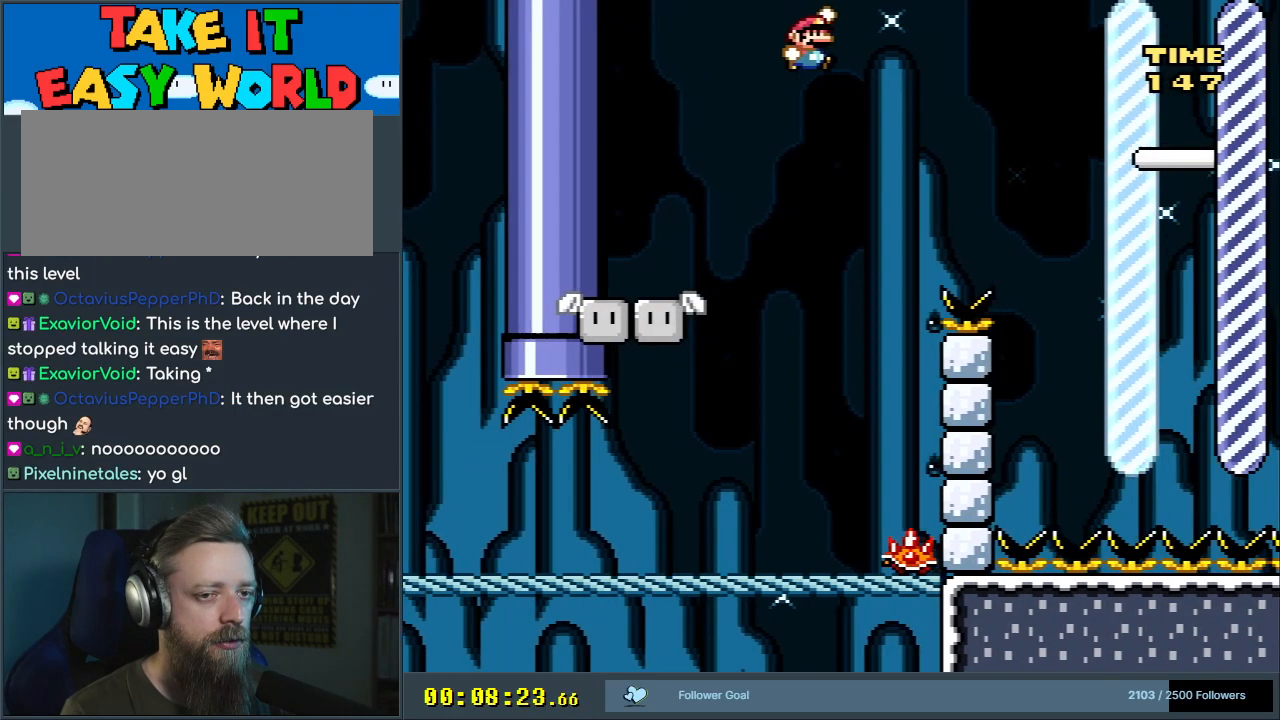
{"buttons": ["B", "Y"], "events": [[333, "DPAD_RIGHT", "up"]]}
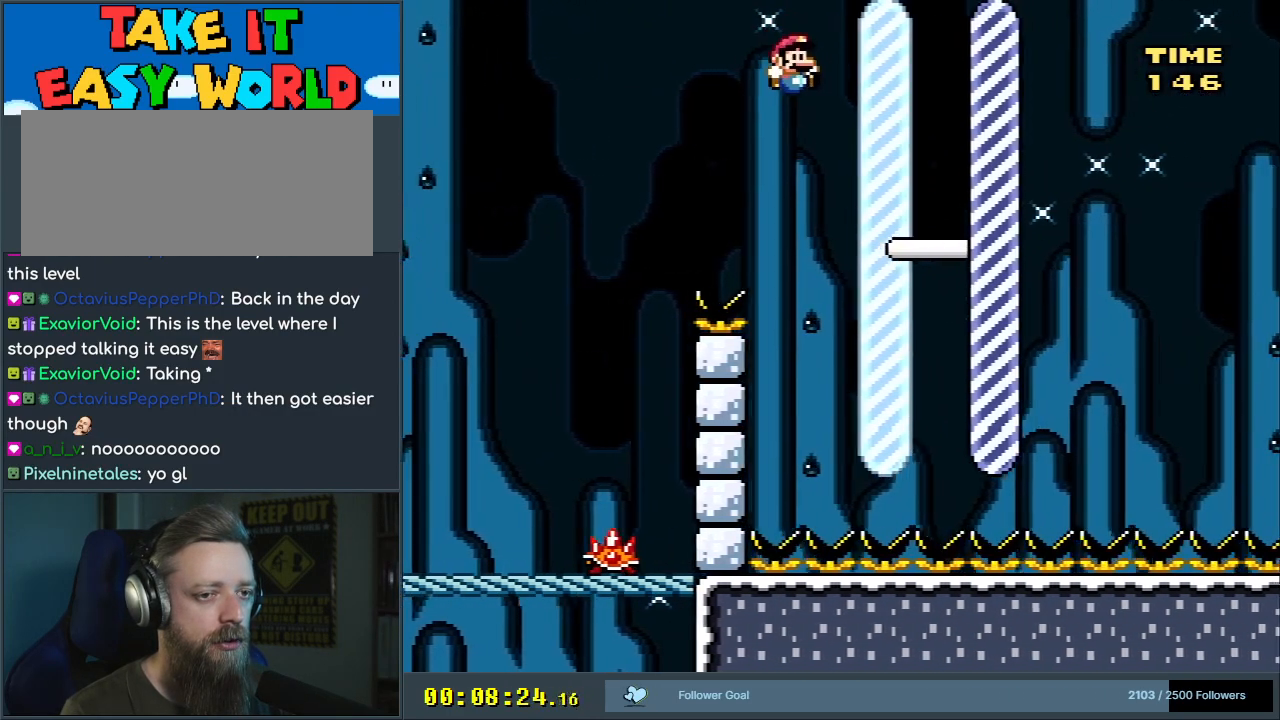
{"buttons": ["A", "X"], "events": [[400, "X", "down"], [450, "A", "down"], [450, "Y", "up"], [483, "B", "up"]]}
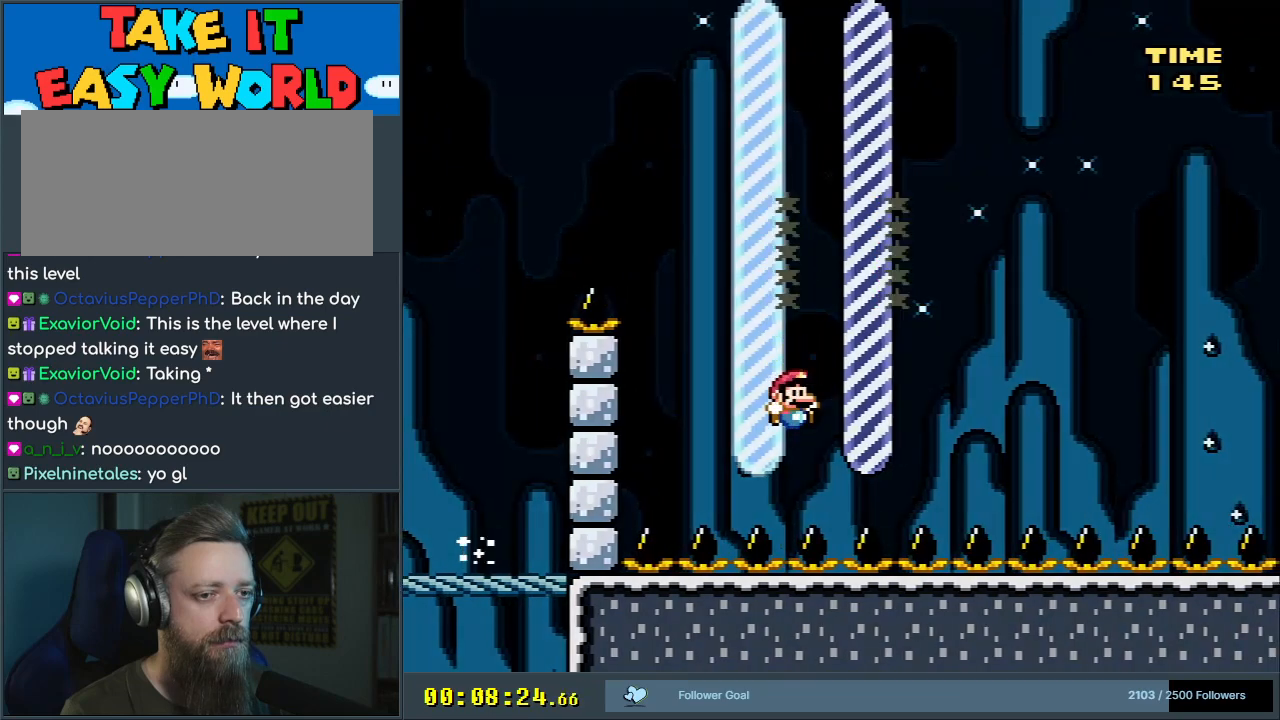
{"buttons": [], "events": [[83, "X", "up"], [217, "A", "up"]]}
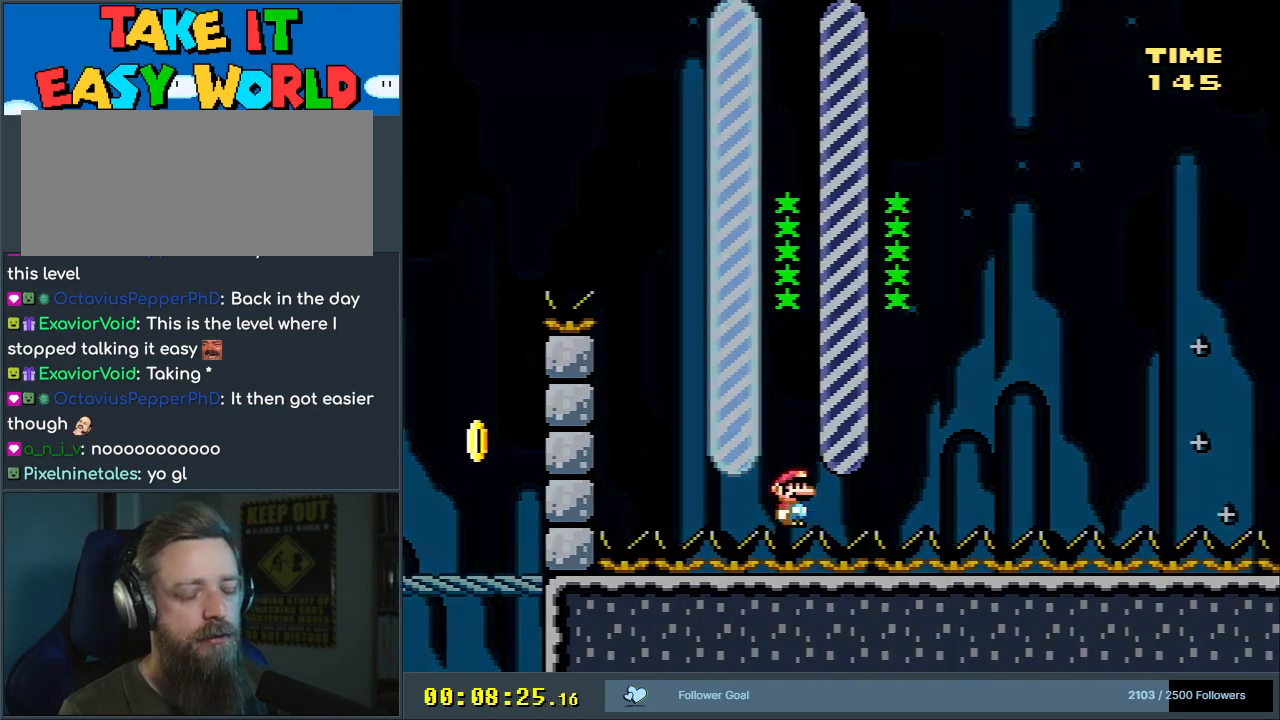
{"buttons": [], "events": []}
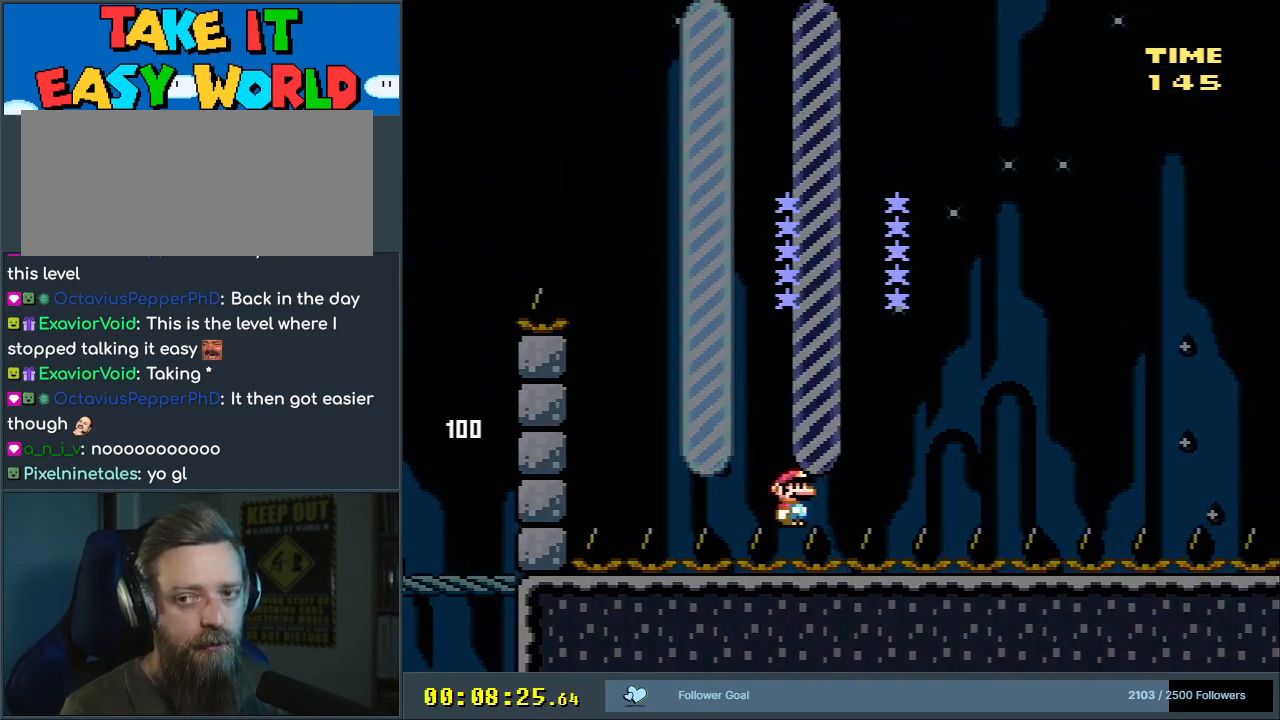
{"buttons": [], "events": []}
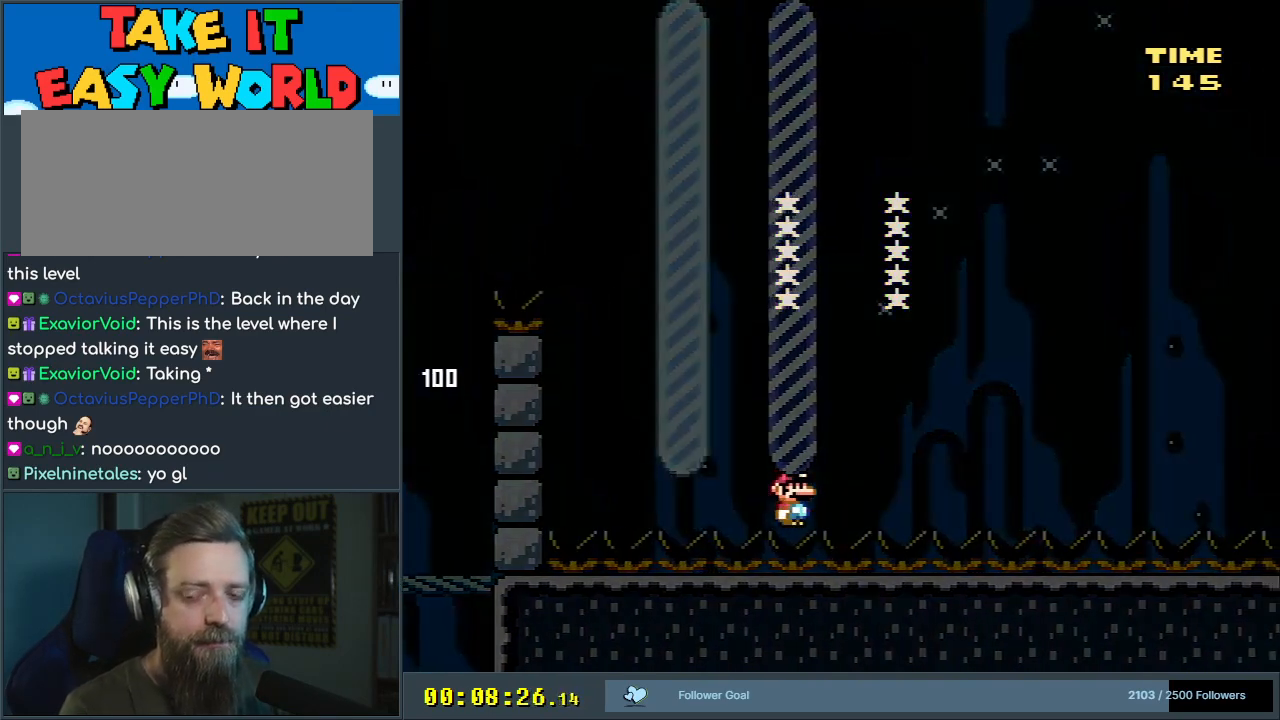
{"buttons": [], "events": []}
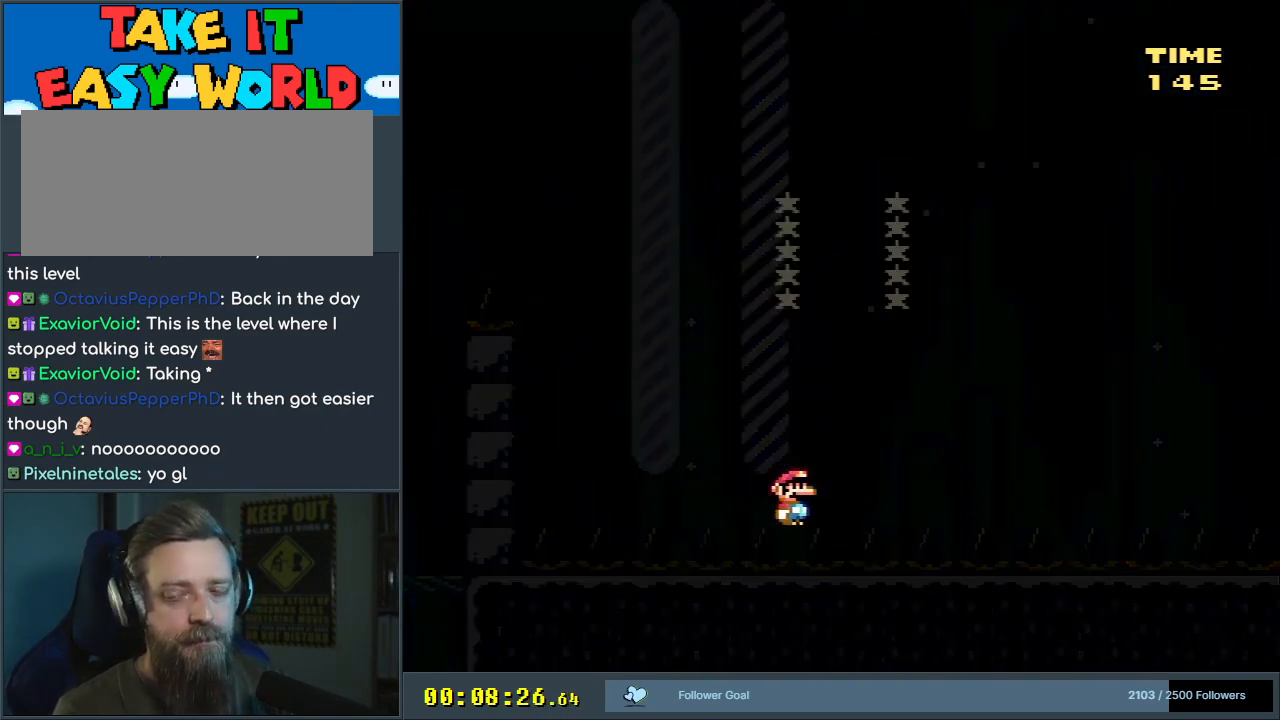
{"buttons": [], "events": []}
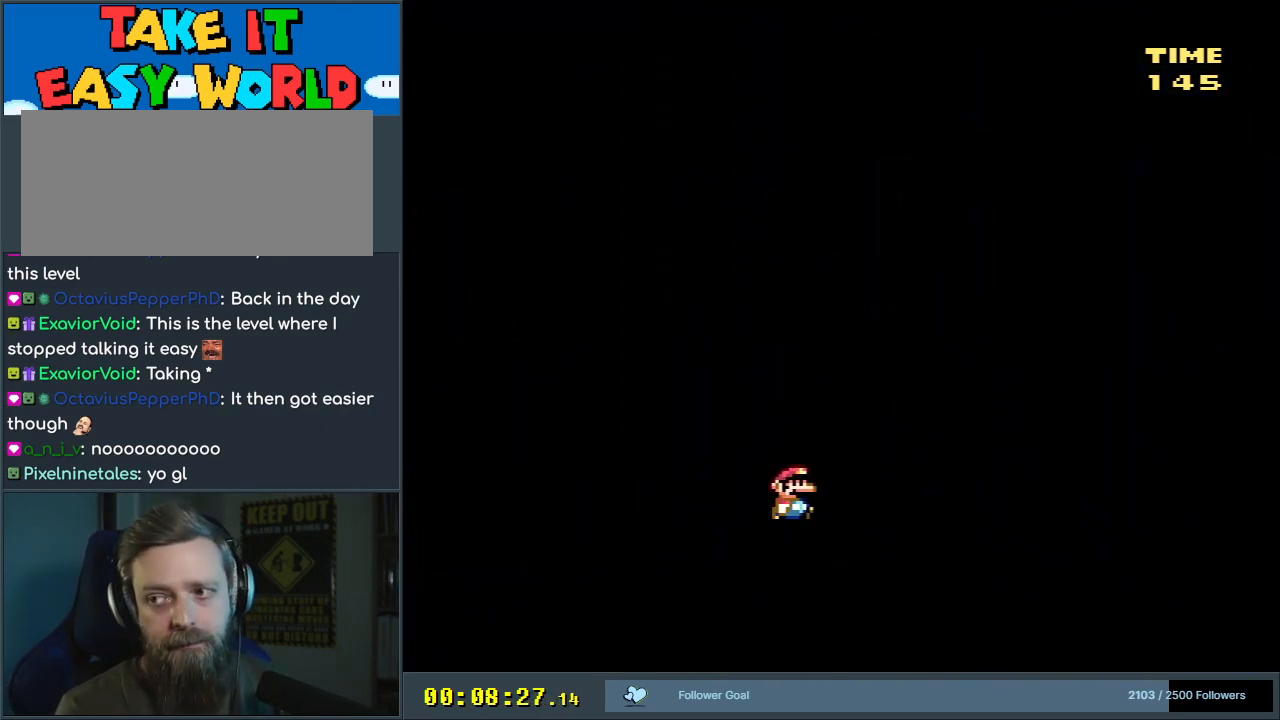
{"buttons": [], "events": []}
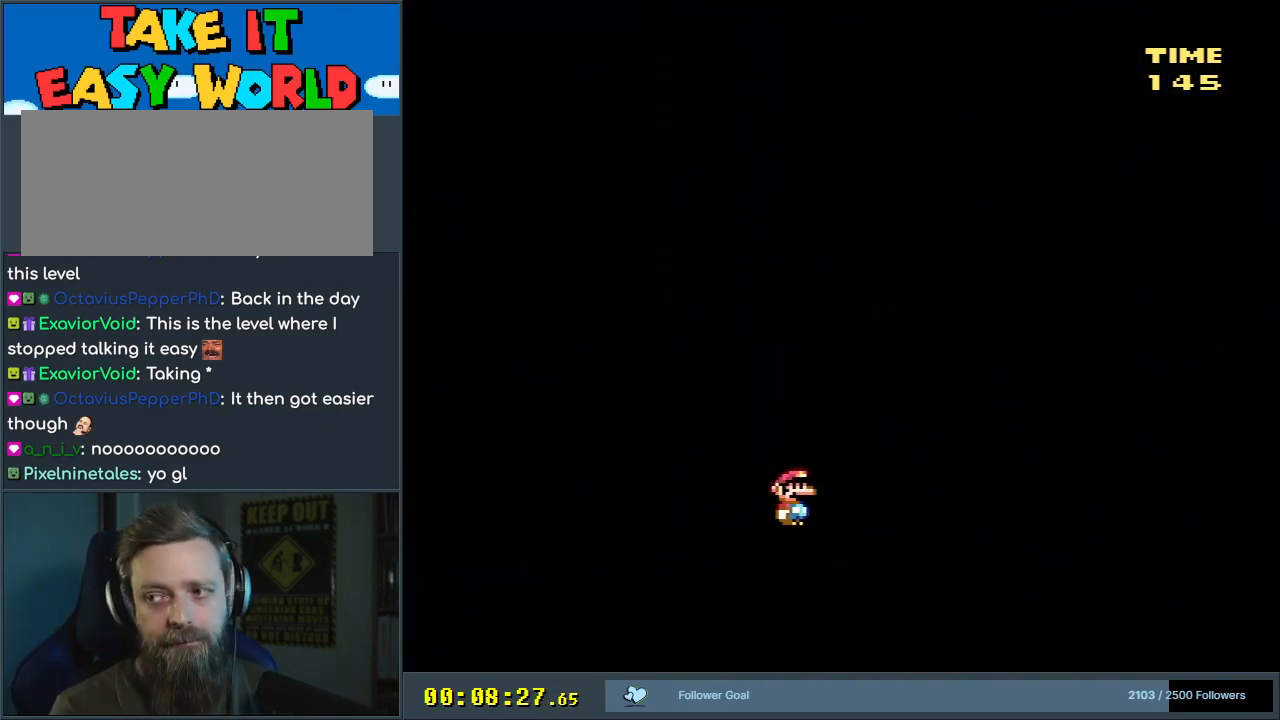
{"buttons": ["DPAD_DOWN", "DPAD_RIGHT"], "events": [[33, "DPAD_DOWN", "down"], [33, "DPAD_LEFT", "down"], [300, "DPAD_LEFT", "up"], [400, "DPAD_RIGHT", "down"]]}
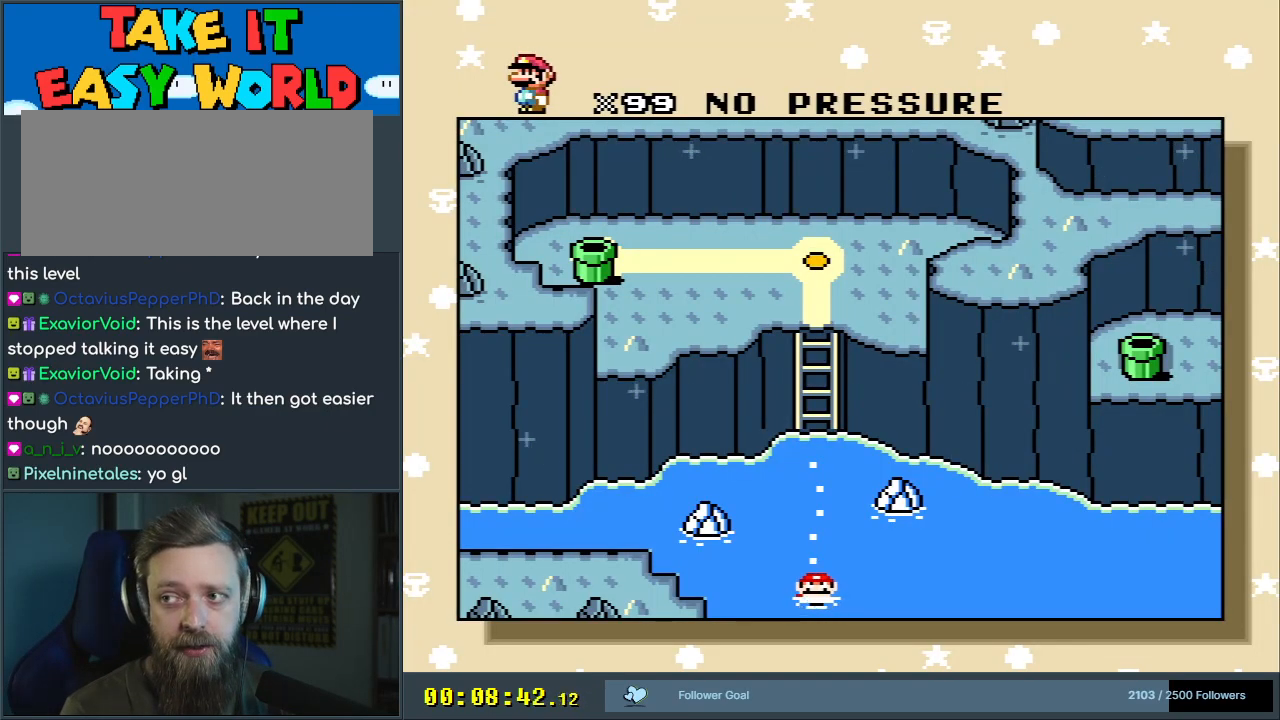
{"buttons": ["DPAD_DOWN", "DPAD_LEFT"], "events": [[183, "DPAD_DOWN", "up"], [233, "DPAD_DOWN", "down"], [350, "DPAD_RIGHT", "up"], [400, "DPAD_LEFT", "down"]]}
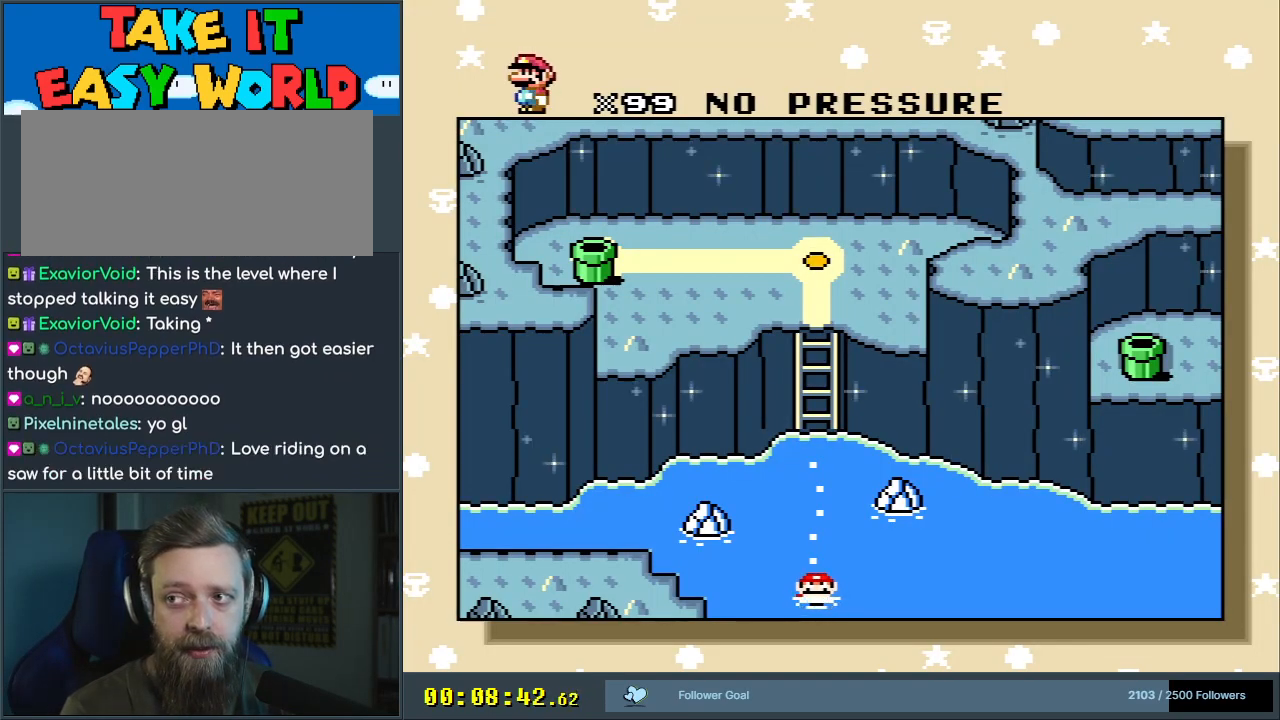
{"buttons": ["DPAD_DOWN", "DPAD_RIGHT"], "events": [[300, "DPAD_LEFT", "up"], [433, "DPAD_RIGHT", "down"]]}
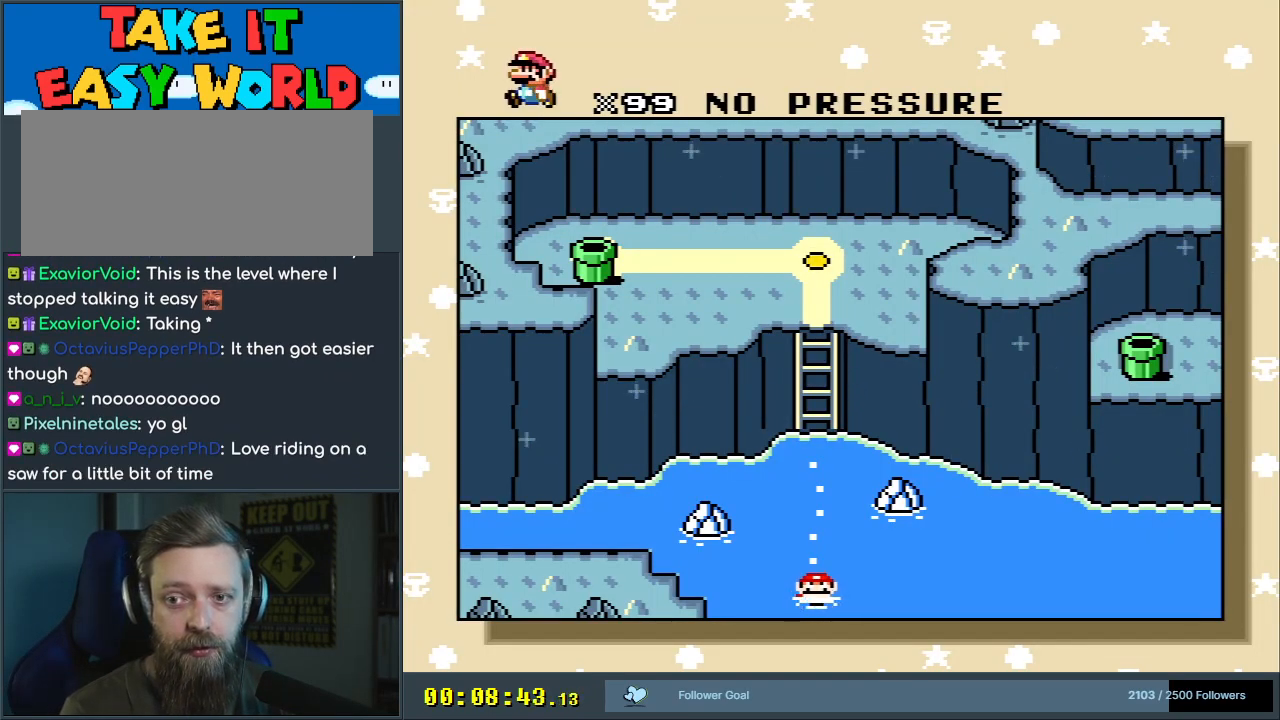
{"buttons": ["DPAD_LEFT"], "events": [[17, "DPAD_DOWN", "up"], [267, "DPAD_DOWN", "down"], [283, "DPAD_RIGHT", "up"], [367, "DPAD_LEFT", "down"], [383, "DPAD_DOWN", "up"]]}
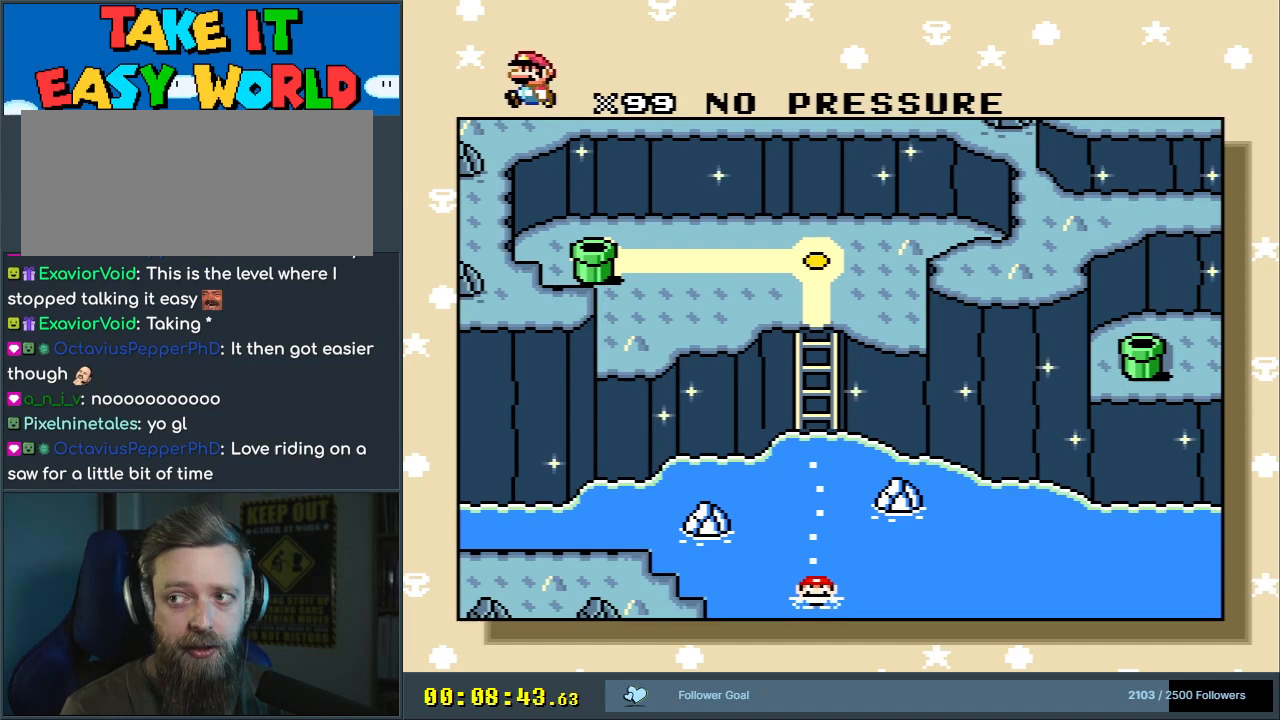
{"buttons": ["DPAD_LEFT"], "events": [[100, "DPAD_DOWN", "down"], [317, "DPAD_DOWN", "up"]]}
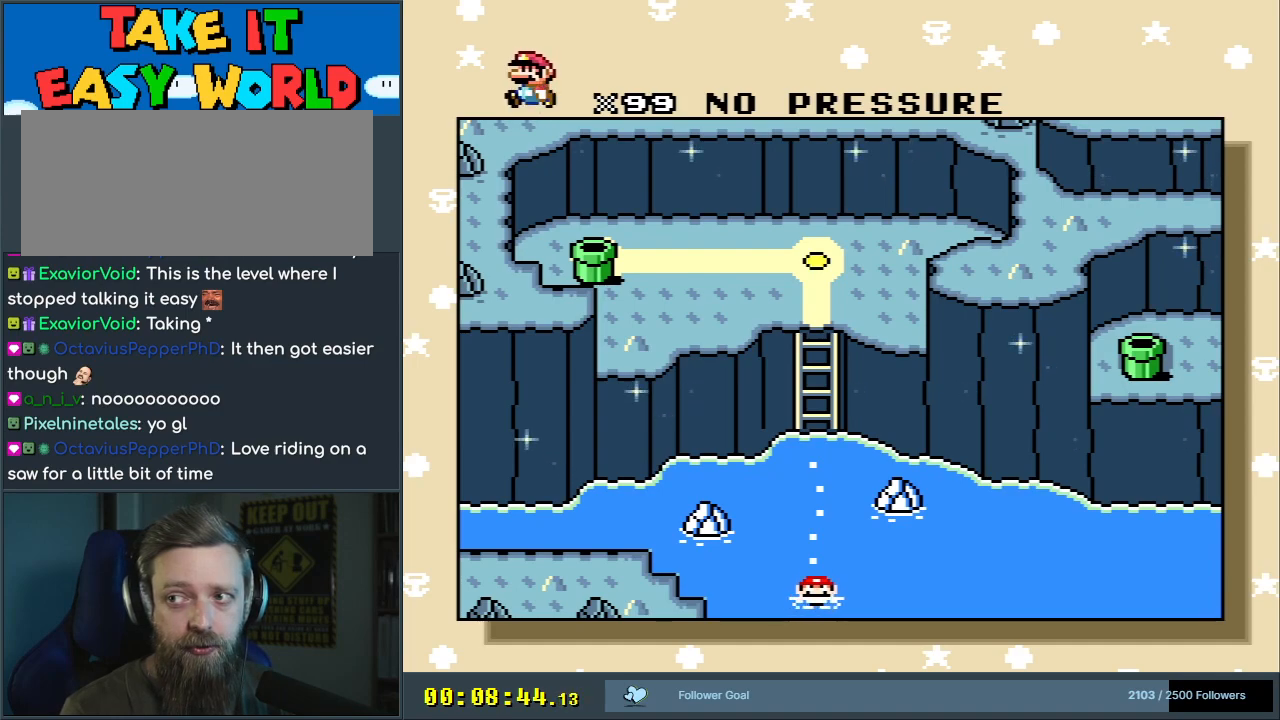
{"buttons": [], "events": [[17, "DPAD_DOWN", "down"], [17, "DPAD_LEFT", "up"], [217, "DPAD_RIGHT", "down"], [233, "DPAD_DOWN", "up"], [417, "DPAD_RIGHT", "up"]]}
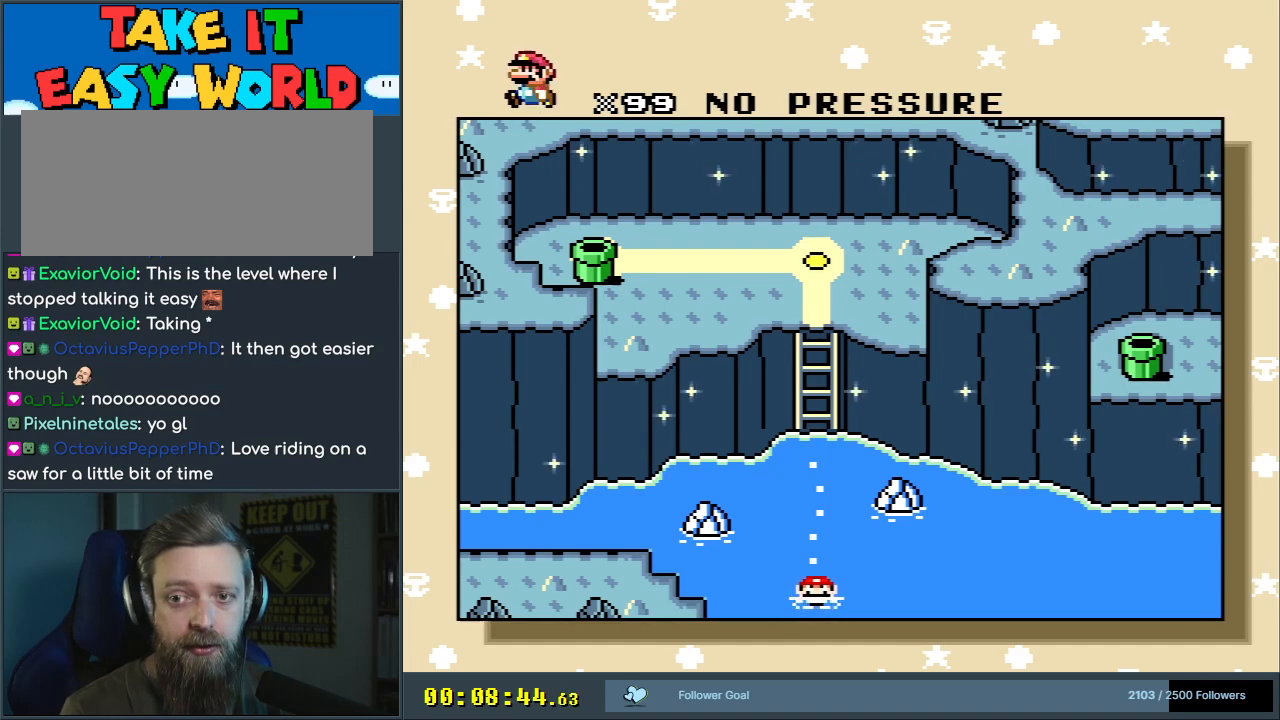
{"buttons": ["A"], "events": [[467, "A", "down"]]}
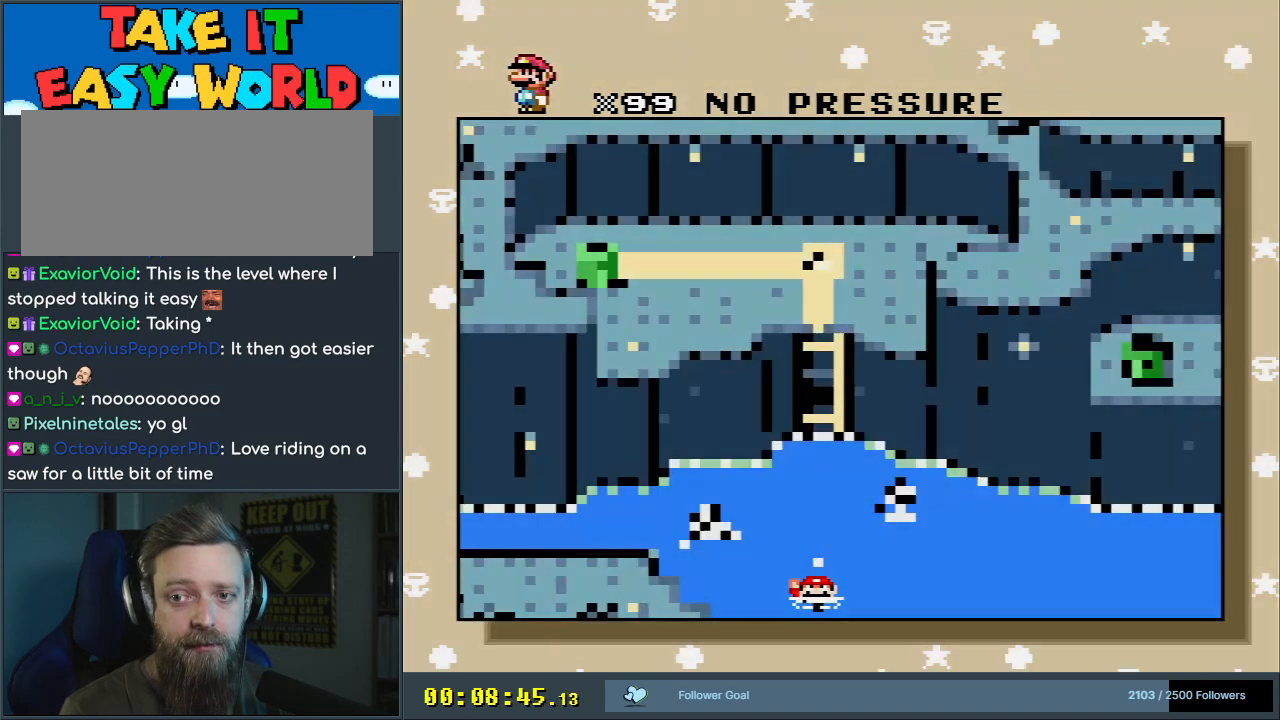
{"buttons": [], "events": [[167, "A", "up"]]}
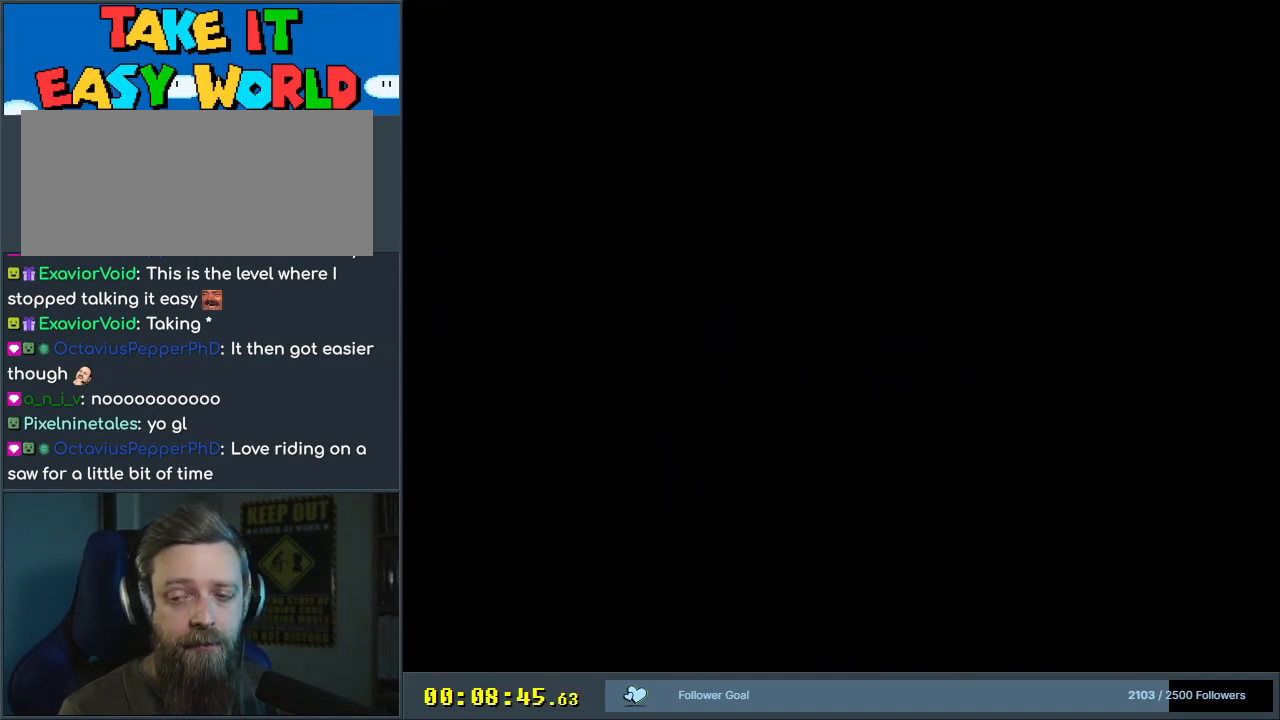
{"buttons": [], "events": []}
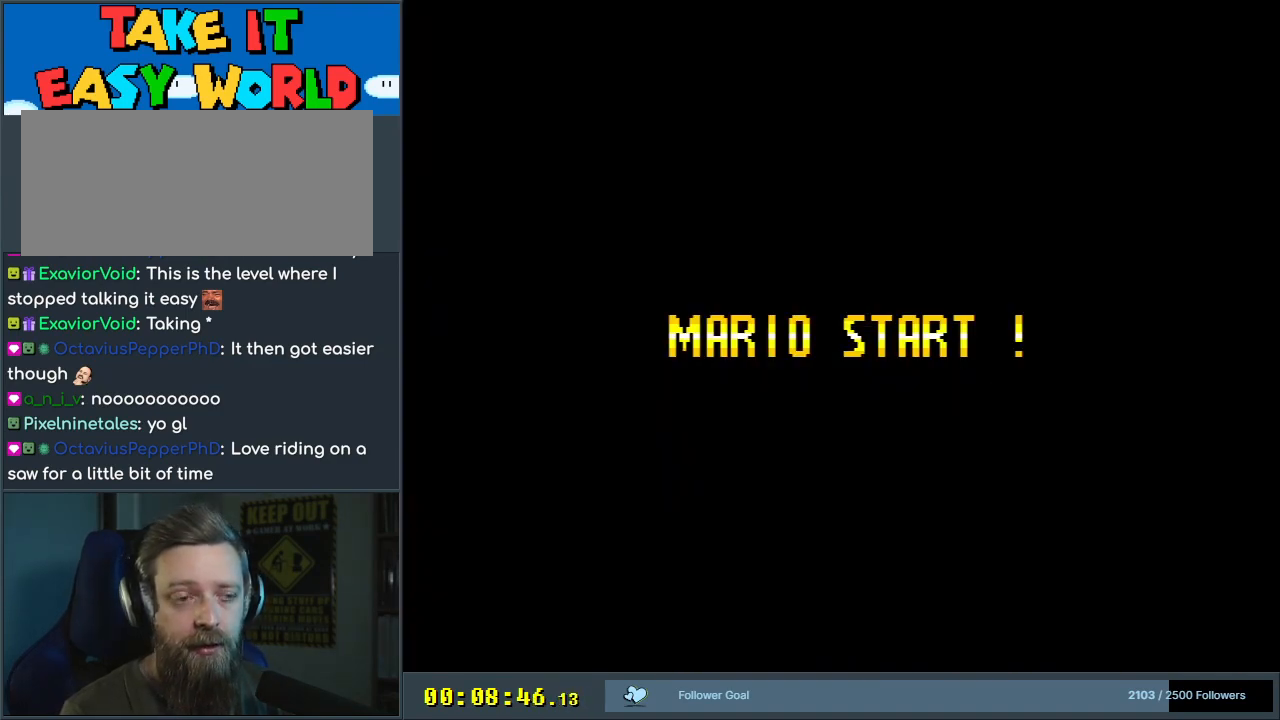
{"buttons": [], "events": []}
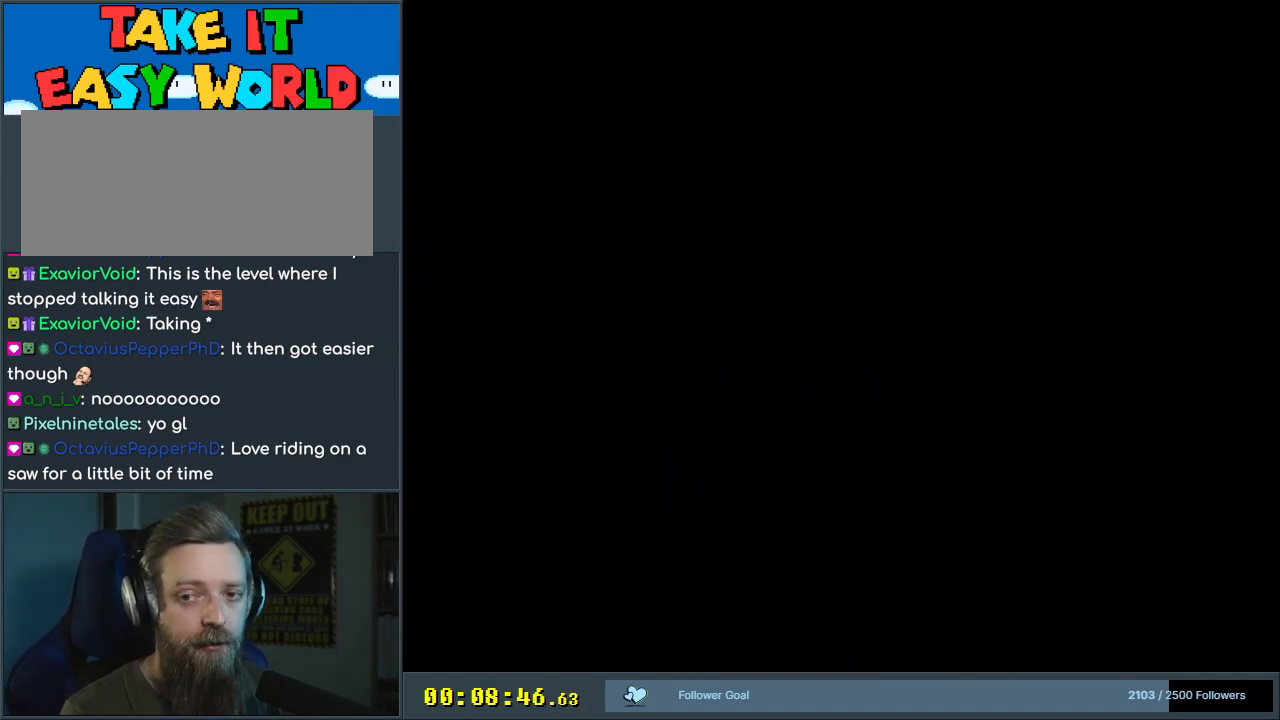
{"buttons": [], "events": []}
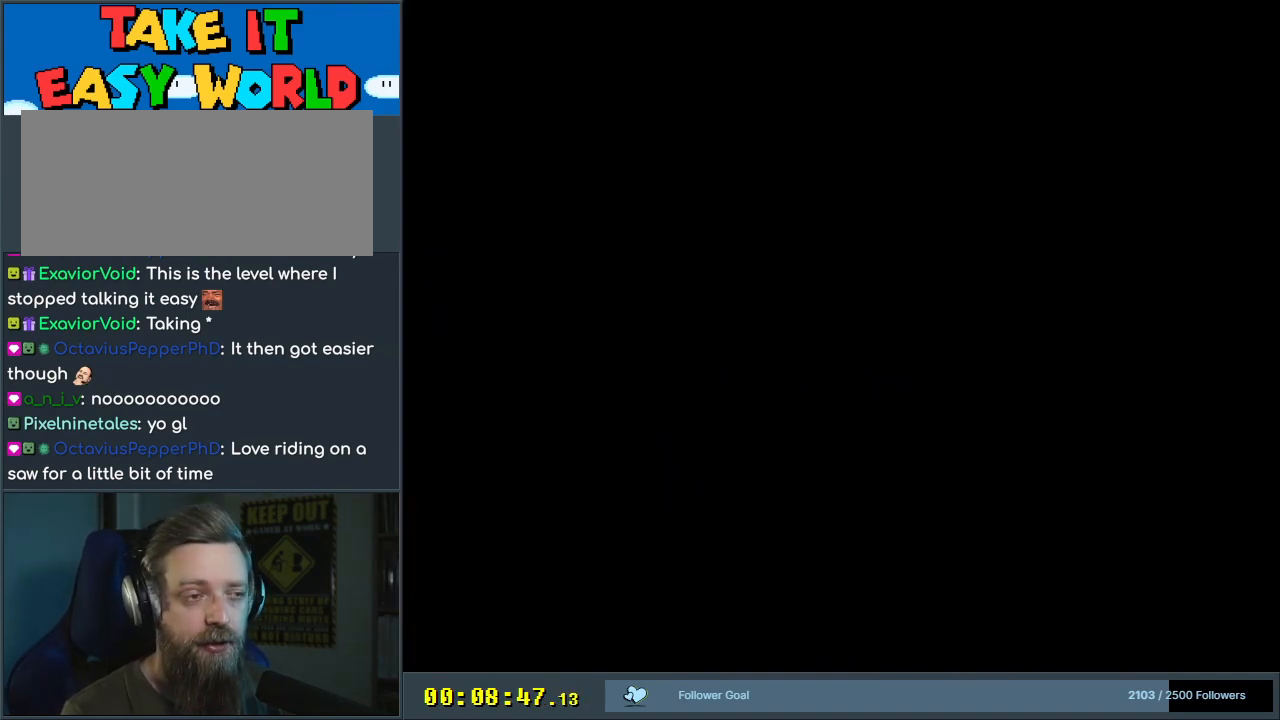
{"buttons": [], "events": []}
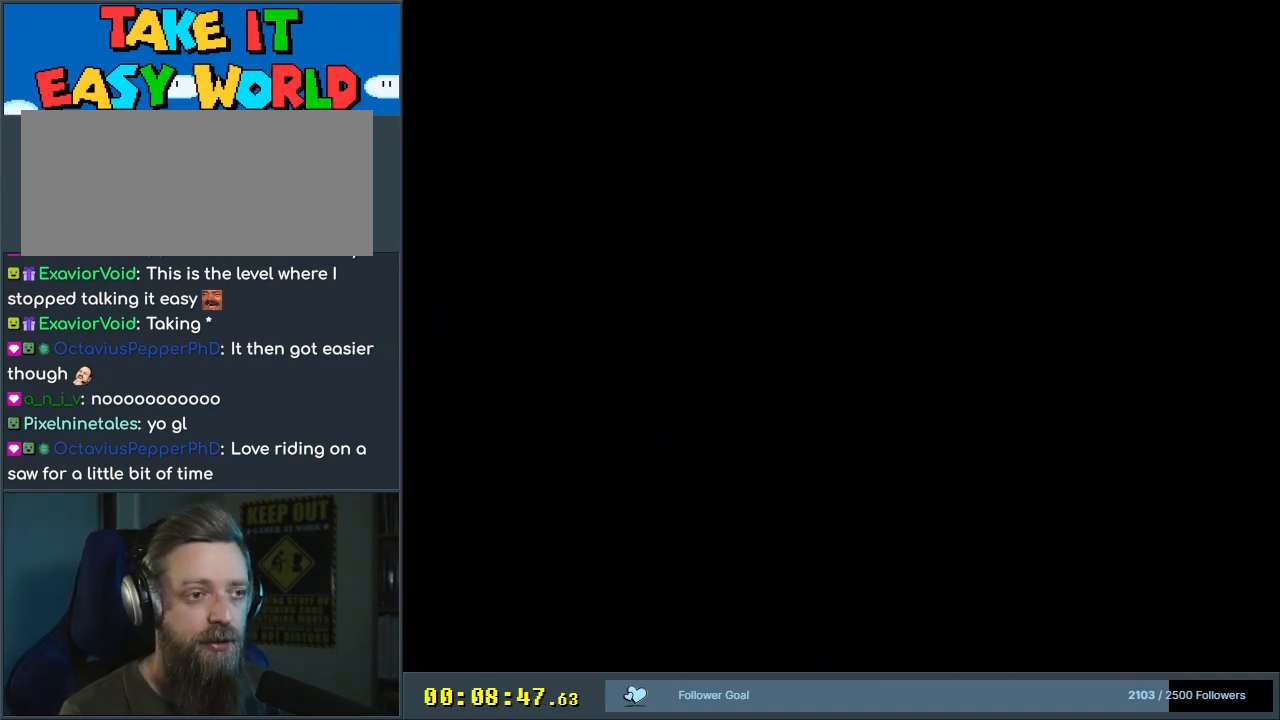
{"buttons": [], "events": []}